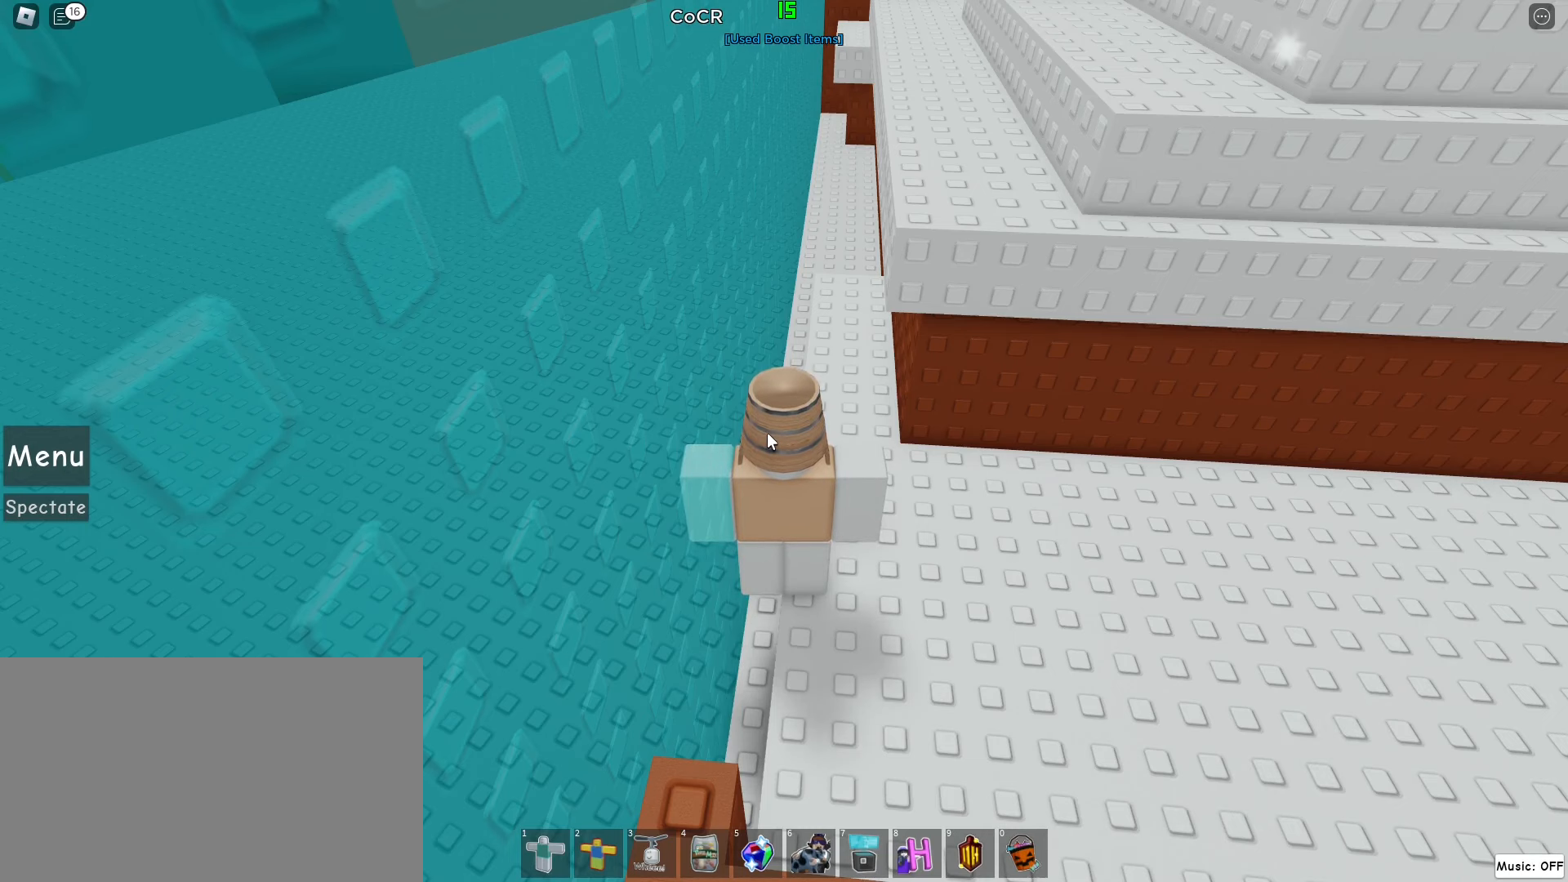
Gameplay with keyboard and mouse; each line is a JSON object with the keys and mouse buttons held at the frame after it. "events" lists presses ("down") and releases ("up") of "1", "2", "3", "4", "5", "a", "alt", "c", "caps_lock", "ctrl", "d", "e", "f", "g", "q", "r", "s", "shift", "space", "t", "tab", "v", "w", "x", "z", "mouse_left", "mouse_wheel" and "mouse_right" between this image and that frame as [ms after this image, input, new state], when the widget could be followed in between. "mouse_left", "mouse_wheel", "mouse_right" = the "left", "wheel", "right" buttons of the "mouse" list. No other keys are recorded. "wheel" means that the mouse wheel is clicked or scrolled. Not read: mouse_move.
{"keys": ["w"], "mouse": [], "events": [[280, "z", "down"], [380, "z", "up"], [400, "a", "down"], [400, "mouse_right", "down"], [400, "w", "down"], [420, "mouse_wheel", "down"], [460, "a", "up"], [460, "mouse_wheel", "up"], [500, "mouse_right", "up"]]}
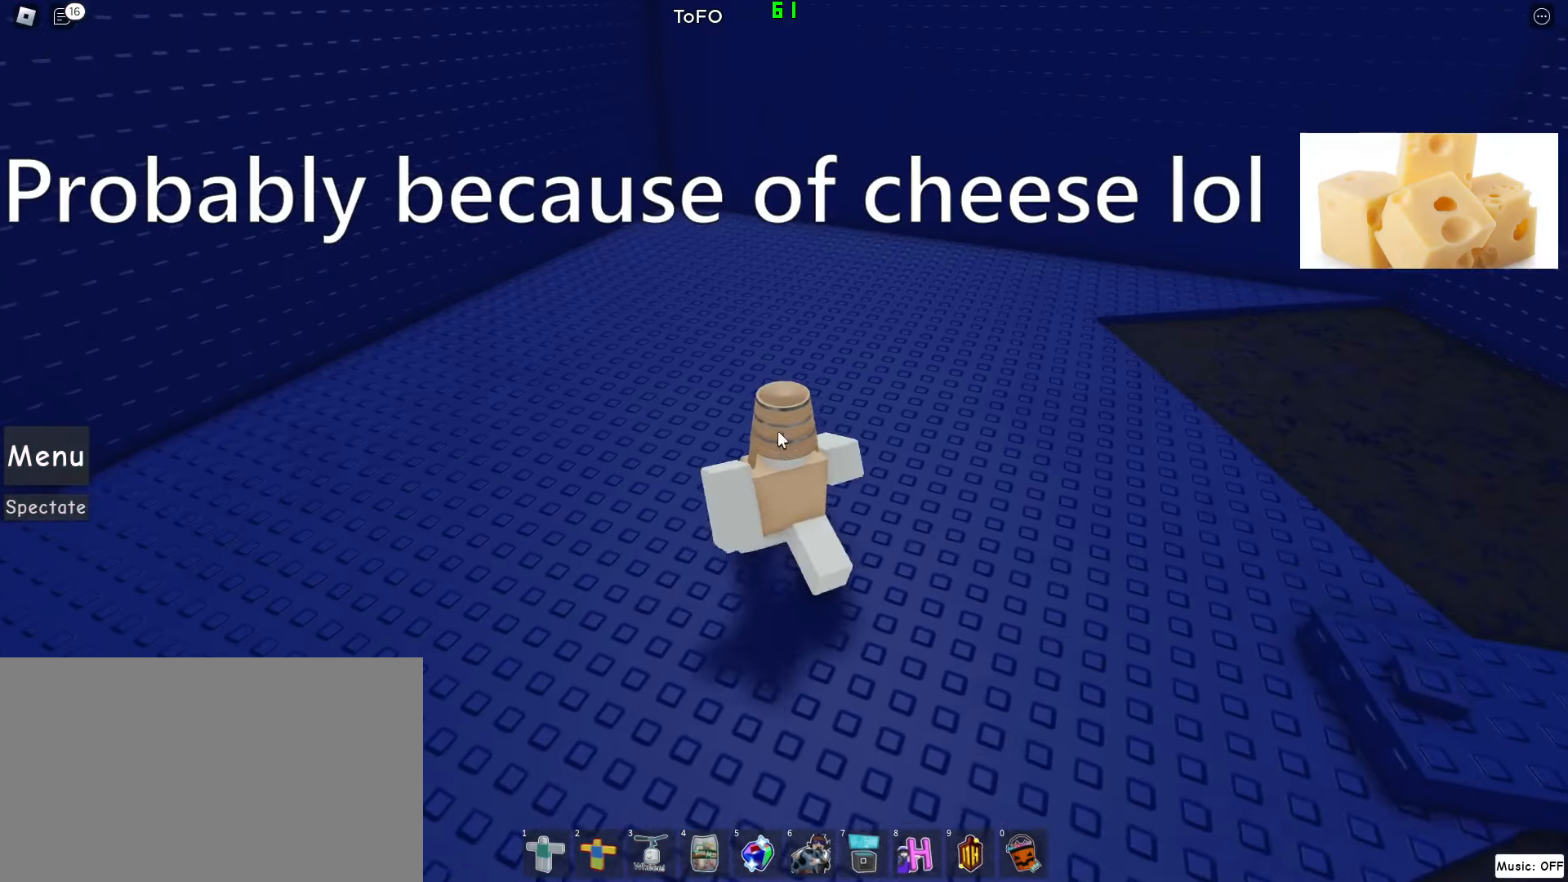
{"keys": ["w"], "mouse": [], "events": []}
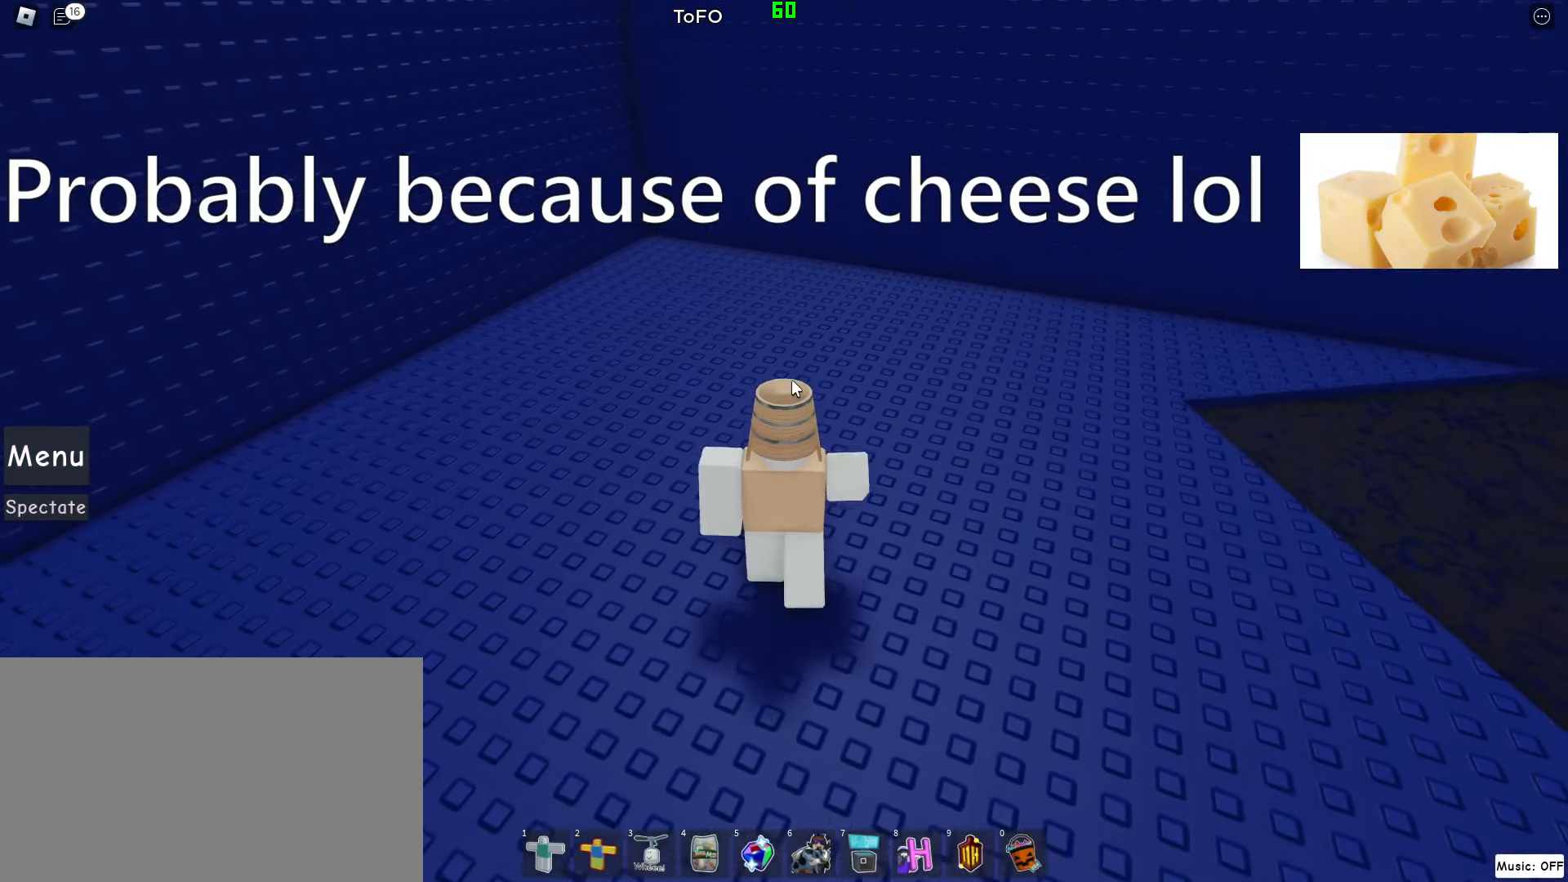
{"keys": [], "mouse": [], "events": [[120, "w", "up"]]}
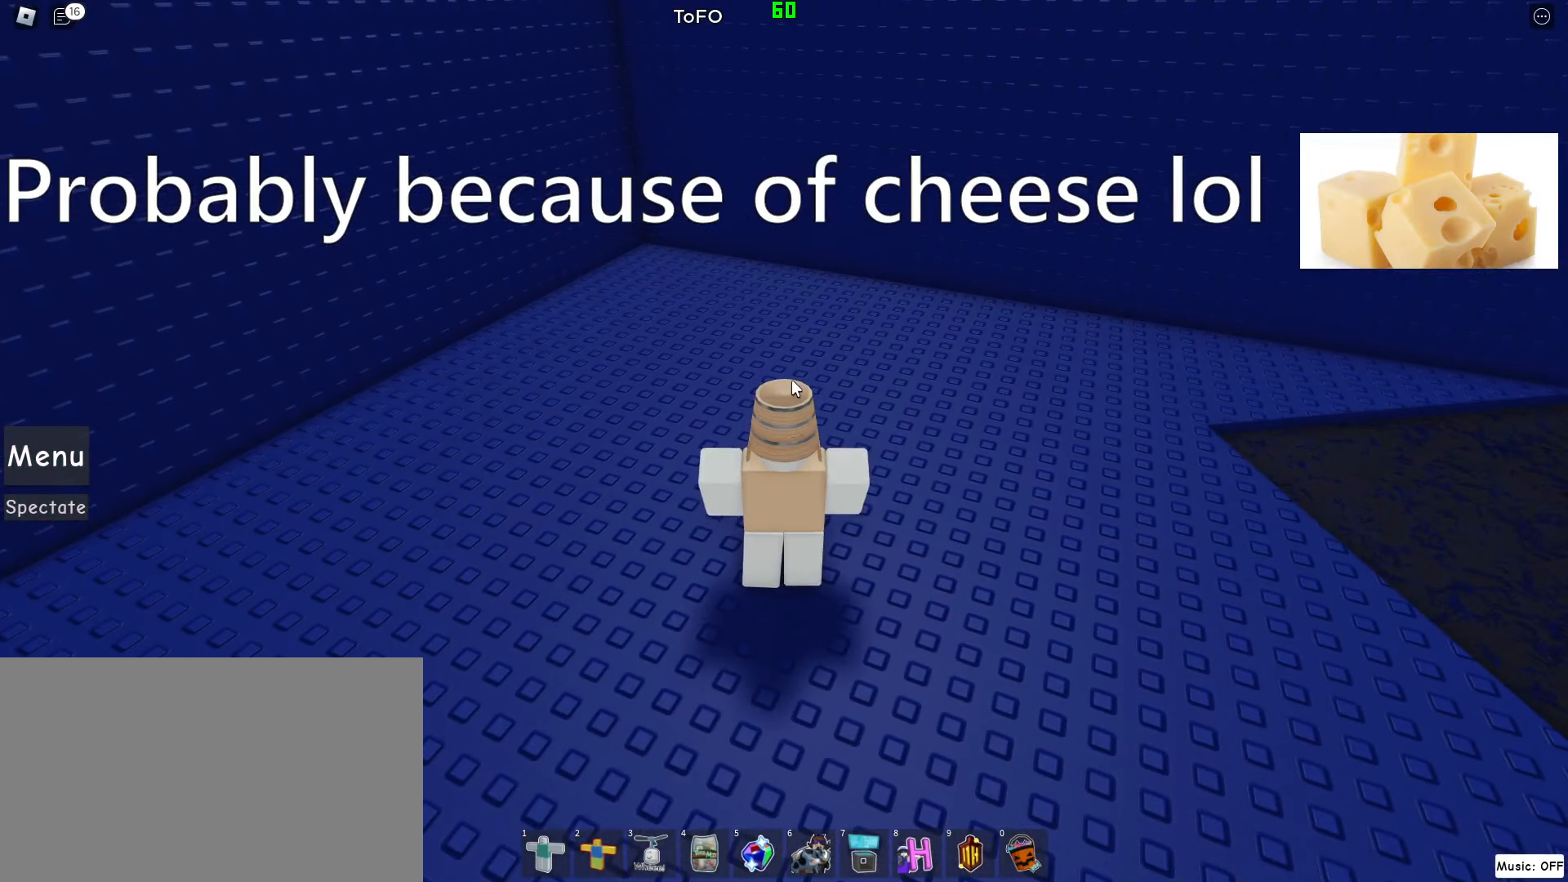
{"keys": [], "mouse": [], "events": []}
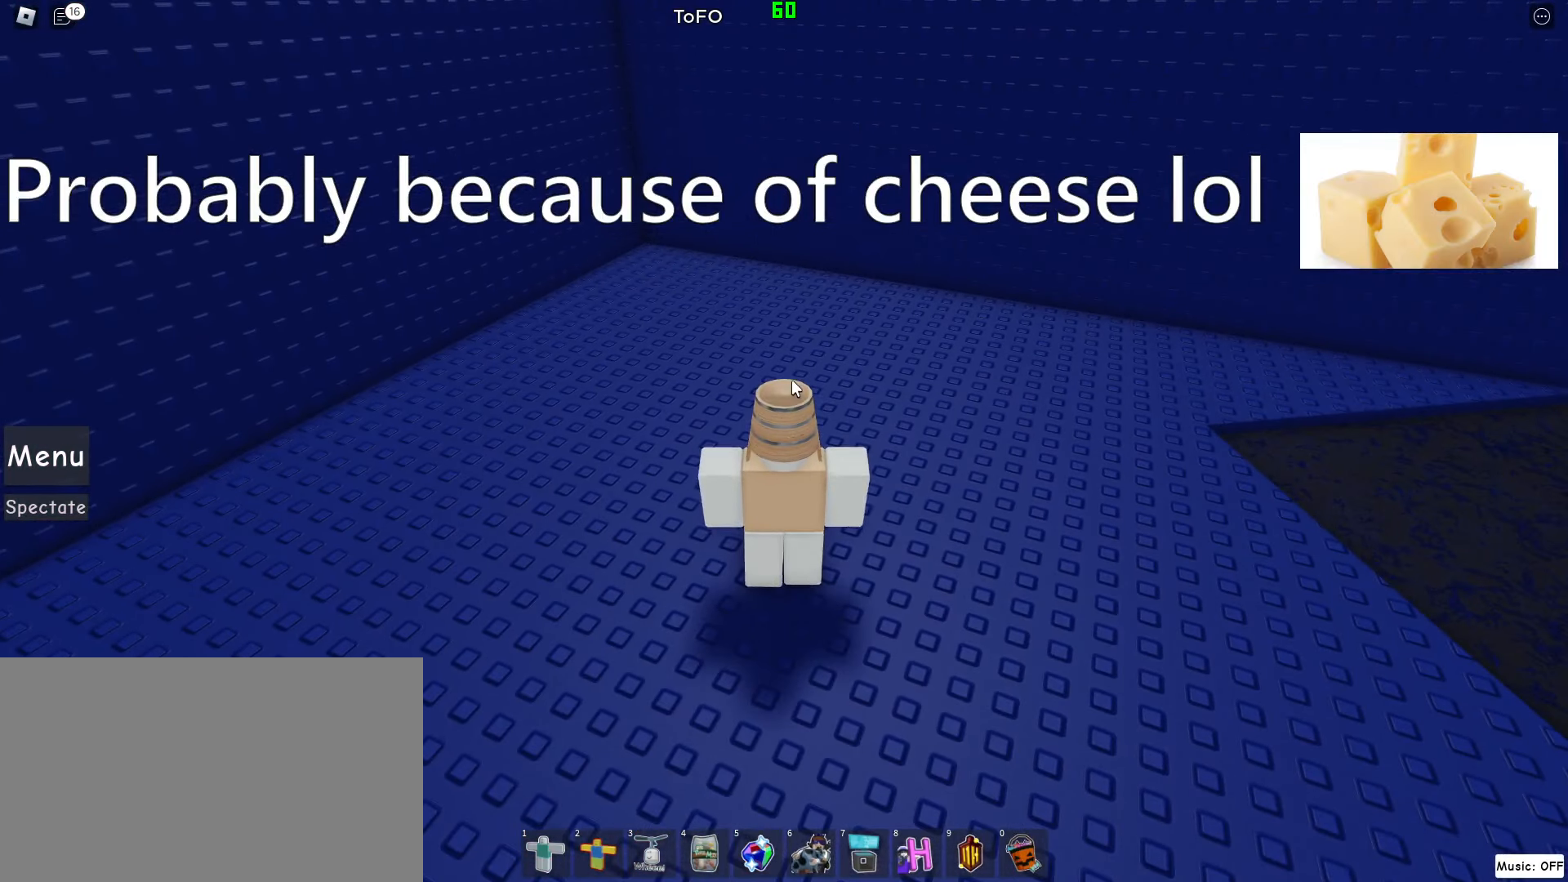
{"keys": [], "mouse": [], "events": []}
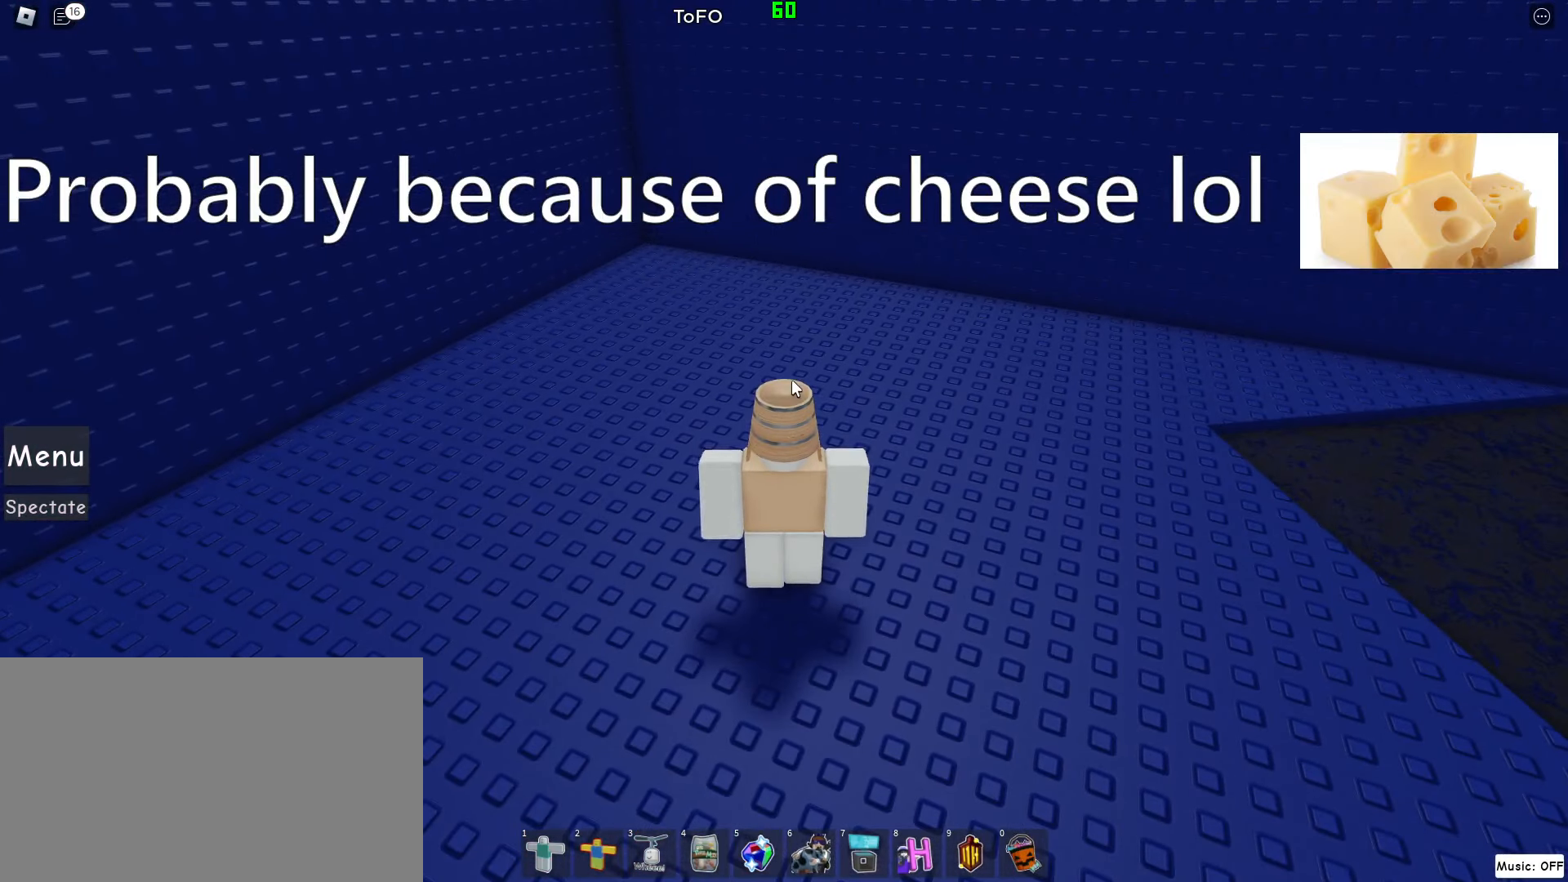
{"keys": [], "mouse": [], "events": []}
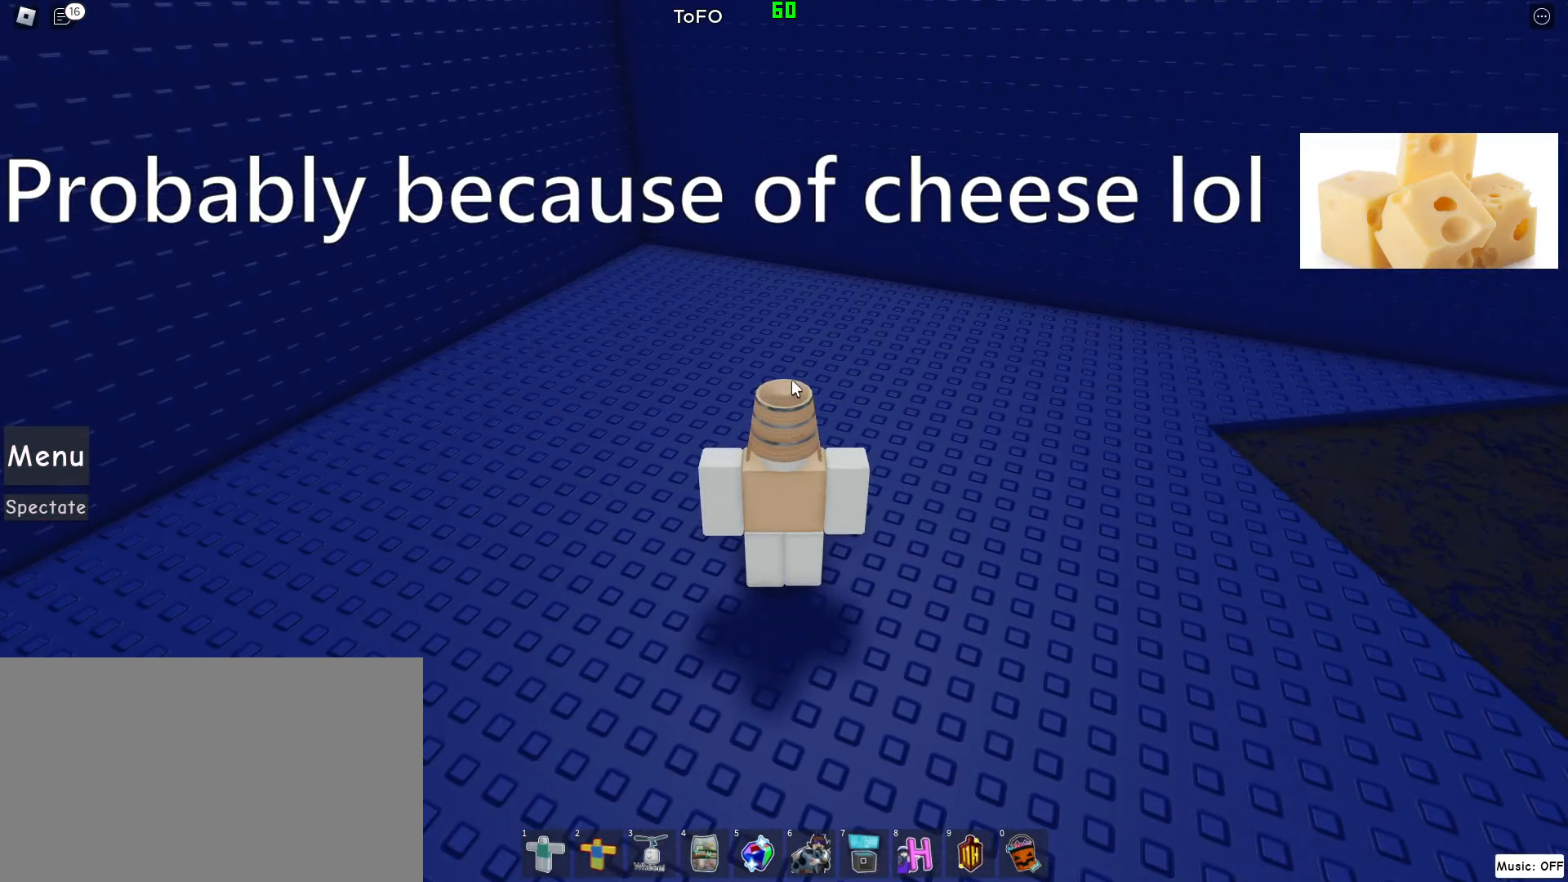
{"keys": ["w"], "mouse": [], "events": [[220, "w", "down"]]}
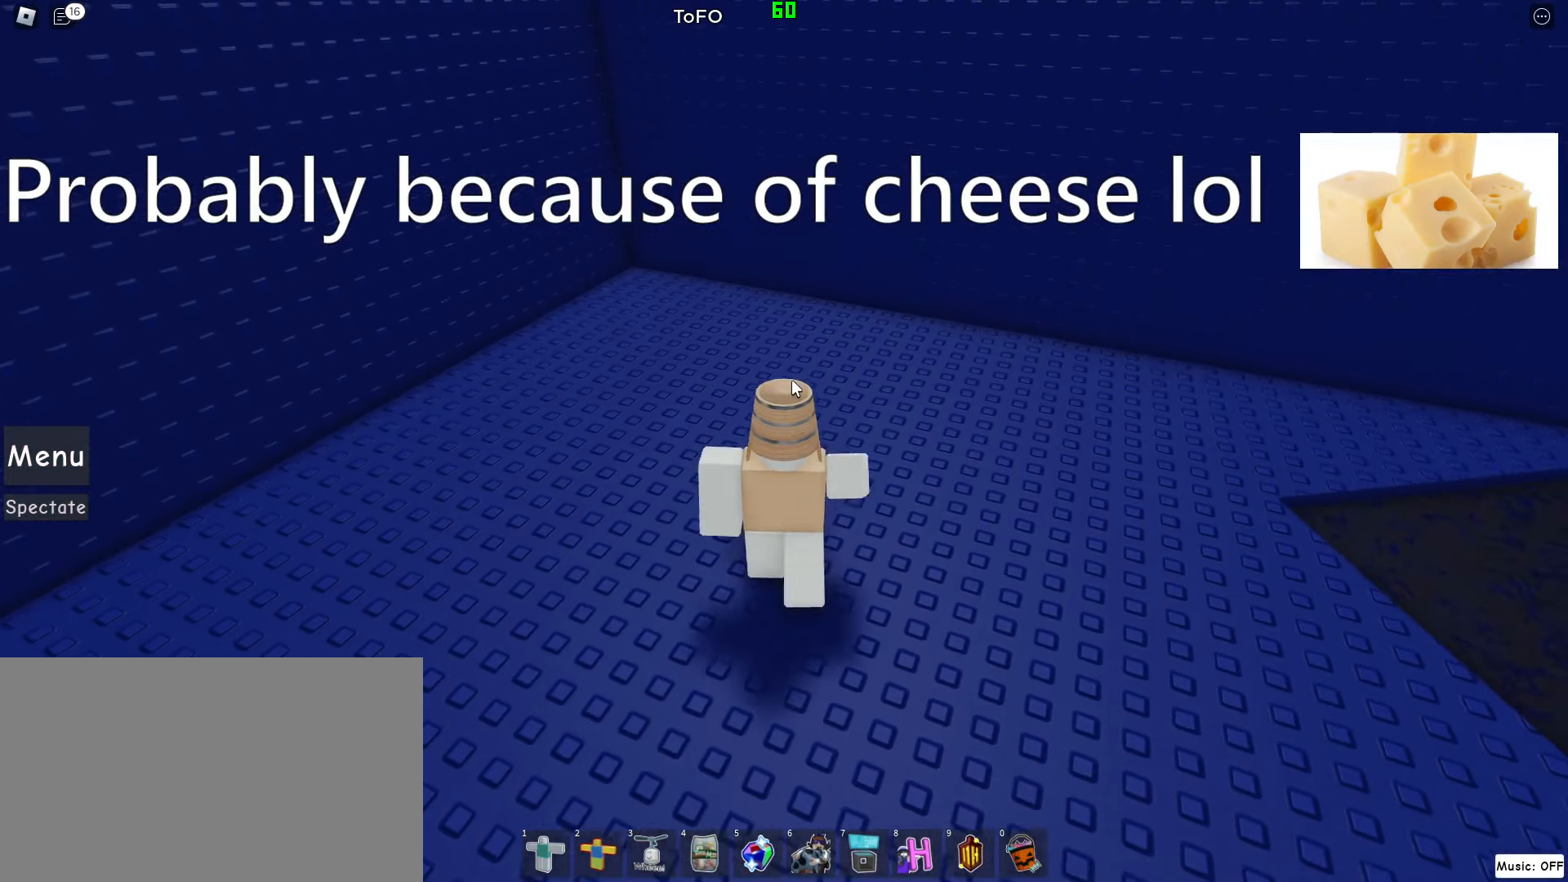
{"keys": ["w"], "mouse": [], "events": []}
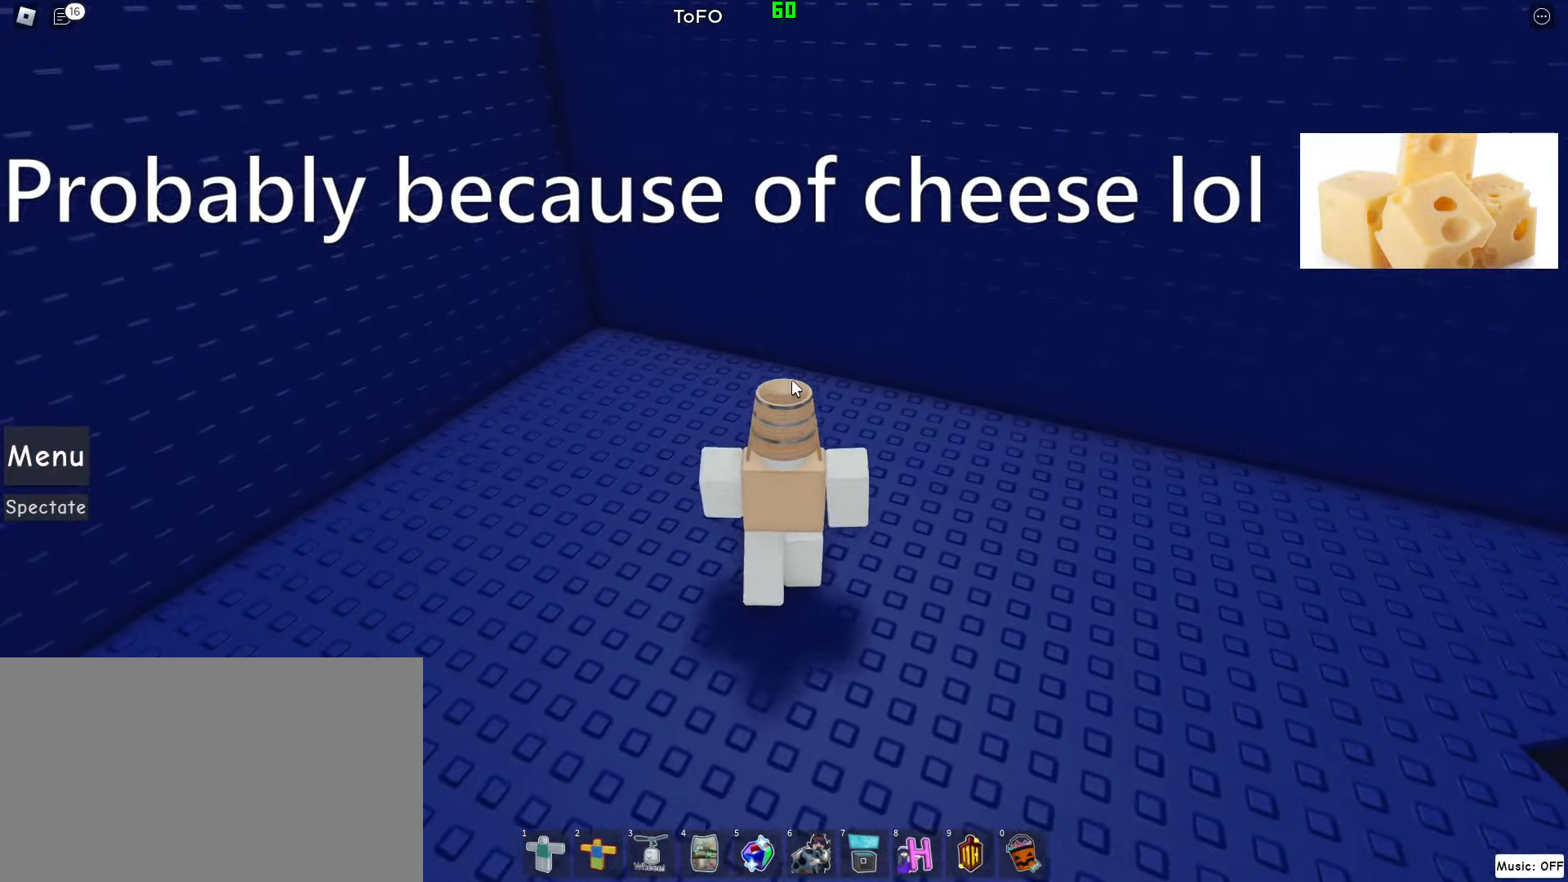
{"keys": [], "mouse": [], "events": [[220, "w", "up"]]}
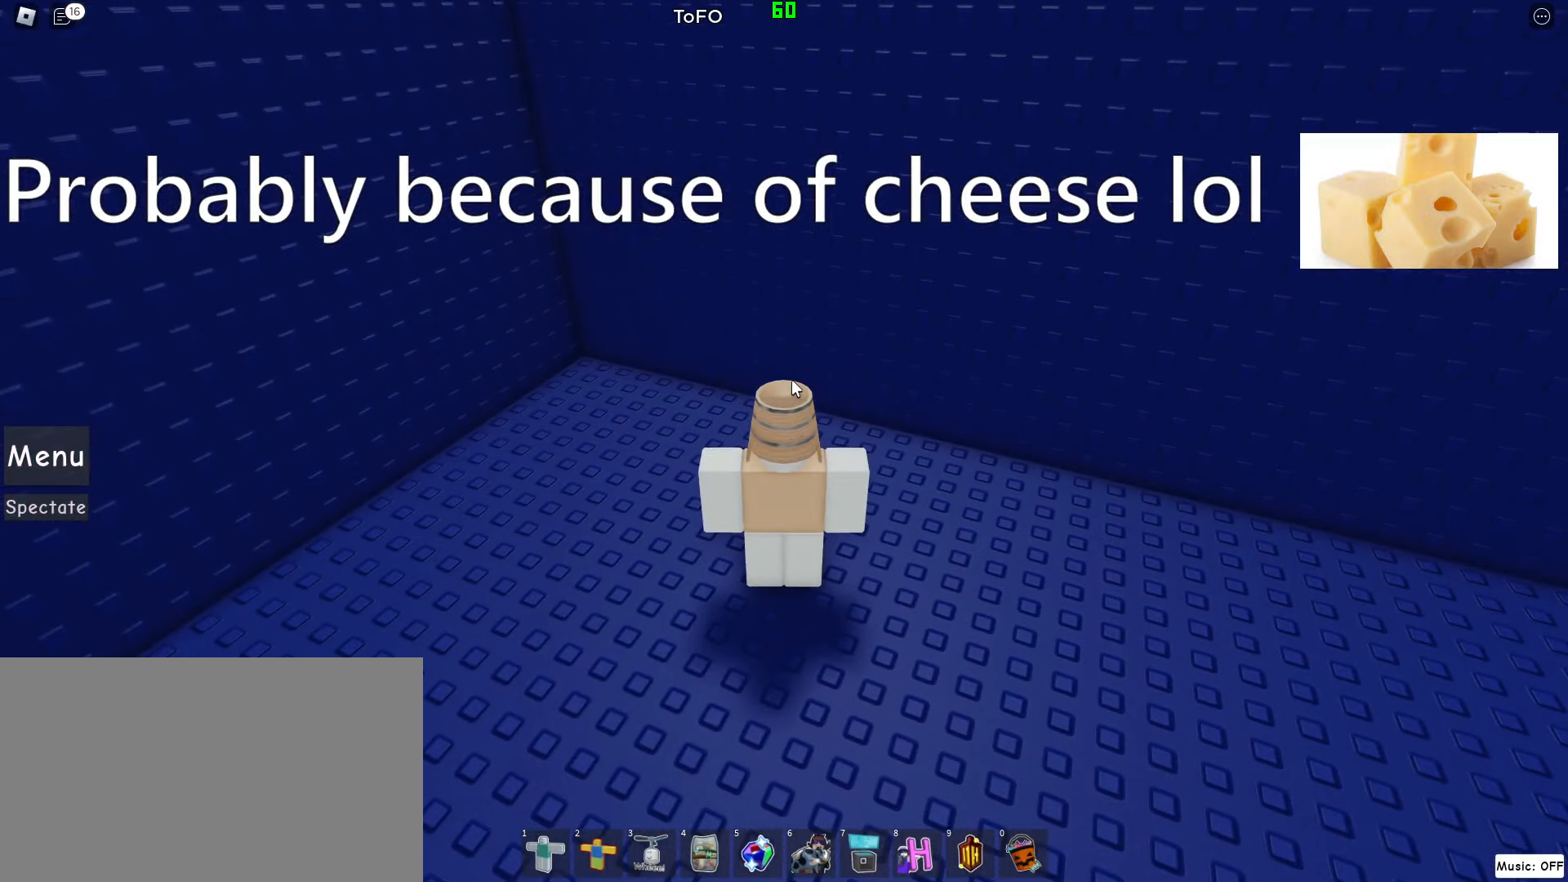
{"keys": ["w"], "mouse": [], "events": [[500, "w", "down"]]}
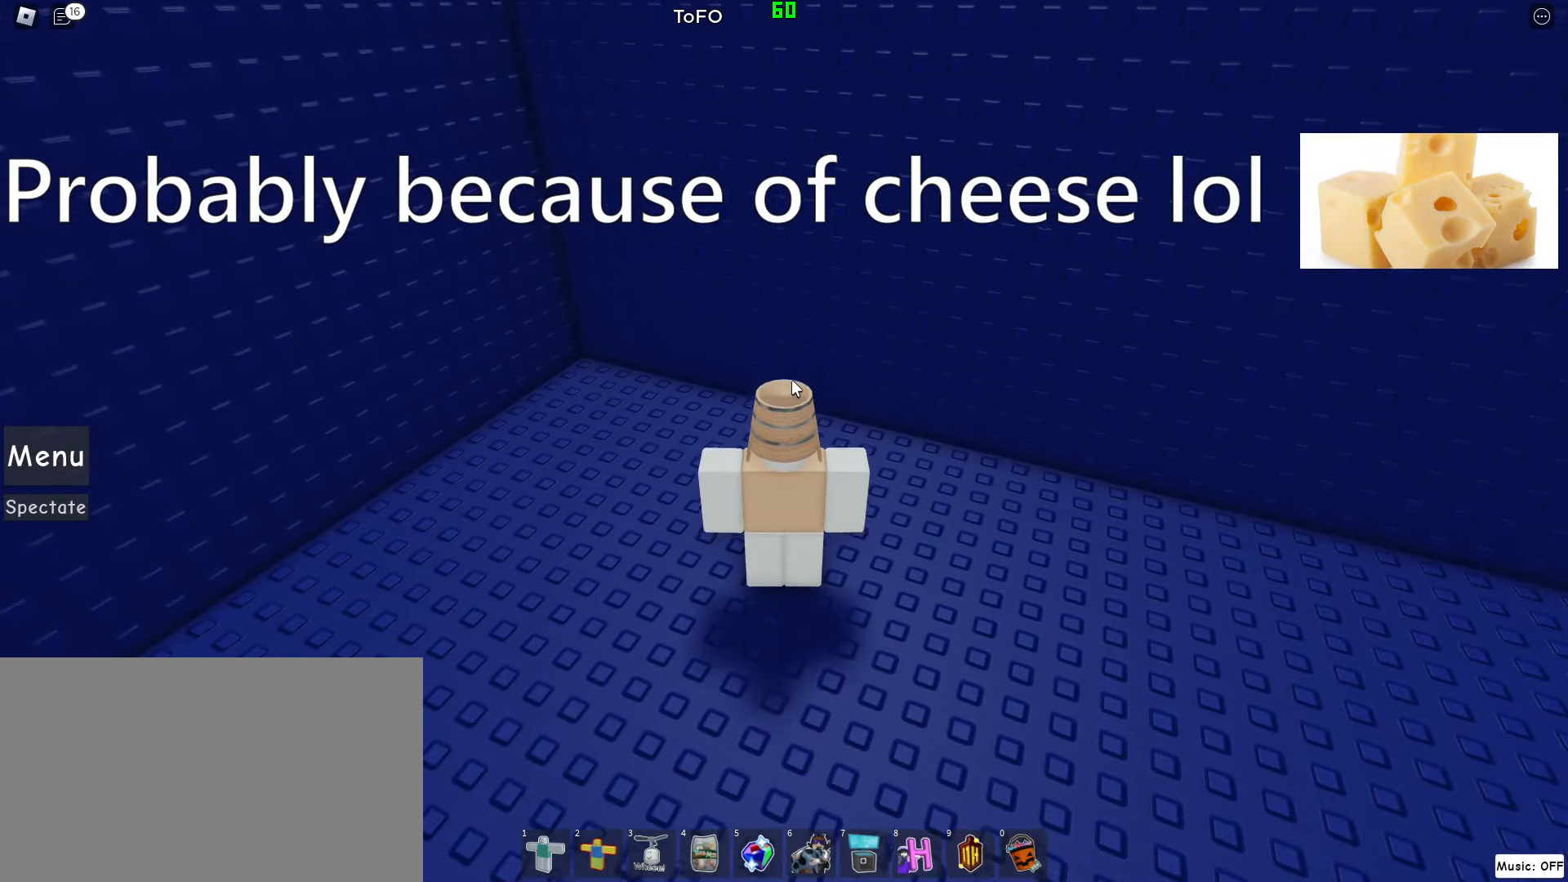
{"keys": [], "mouse": [], "events": [[240, "w", "up"]]}
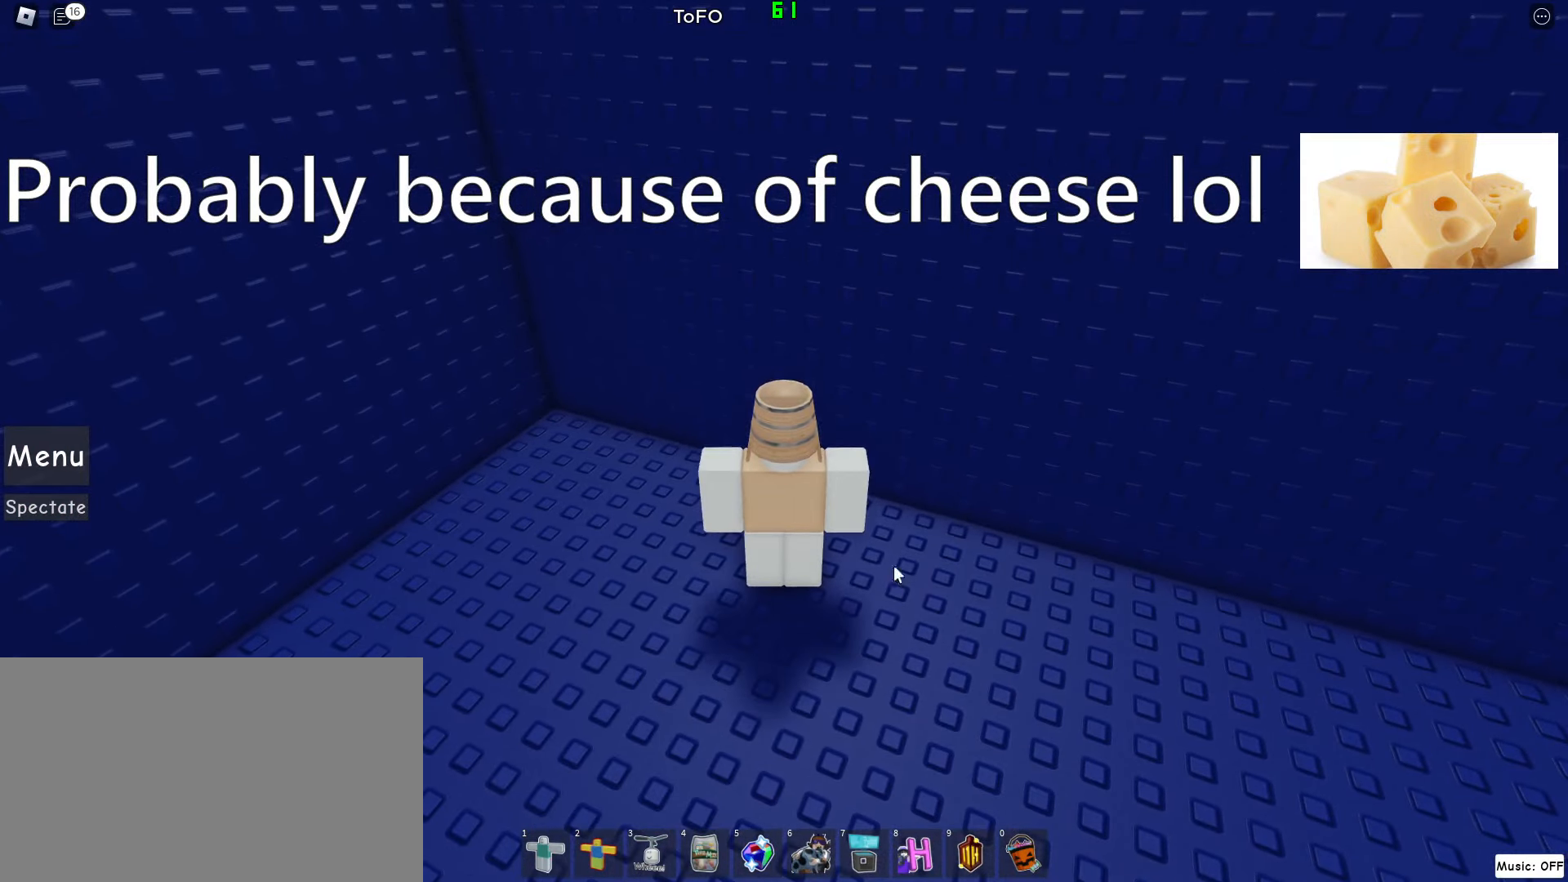
{"keys": [], "mouse": [], "events": [[120, "shift", "down"], [360, "shift", "up"]]}
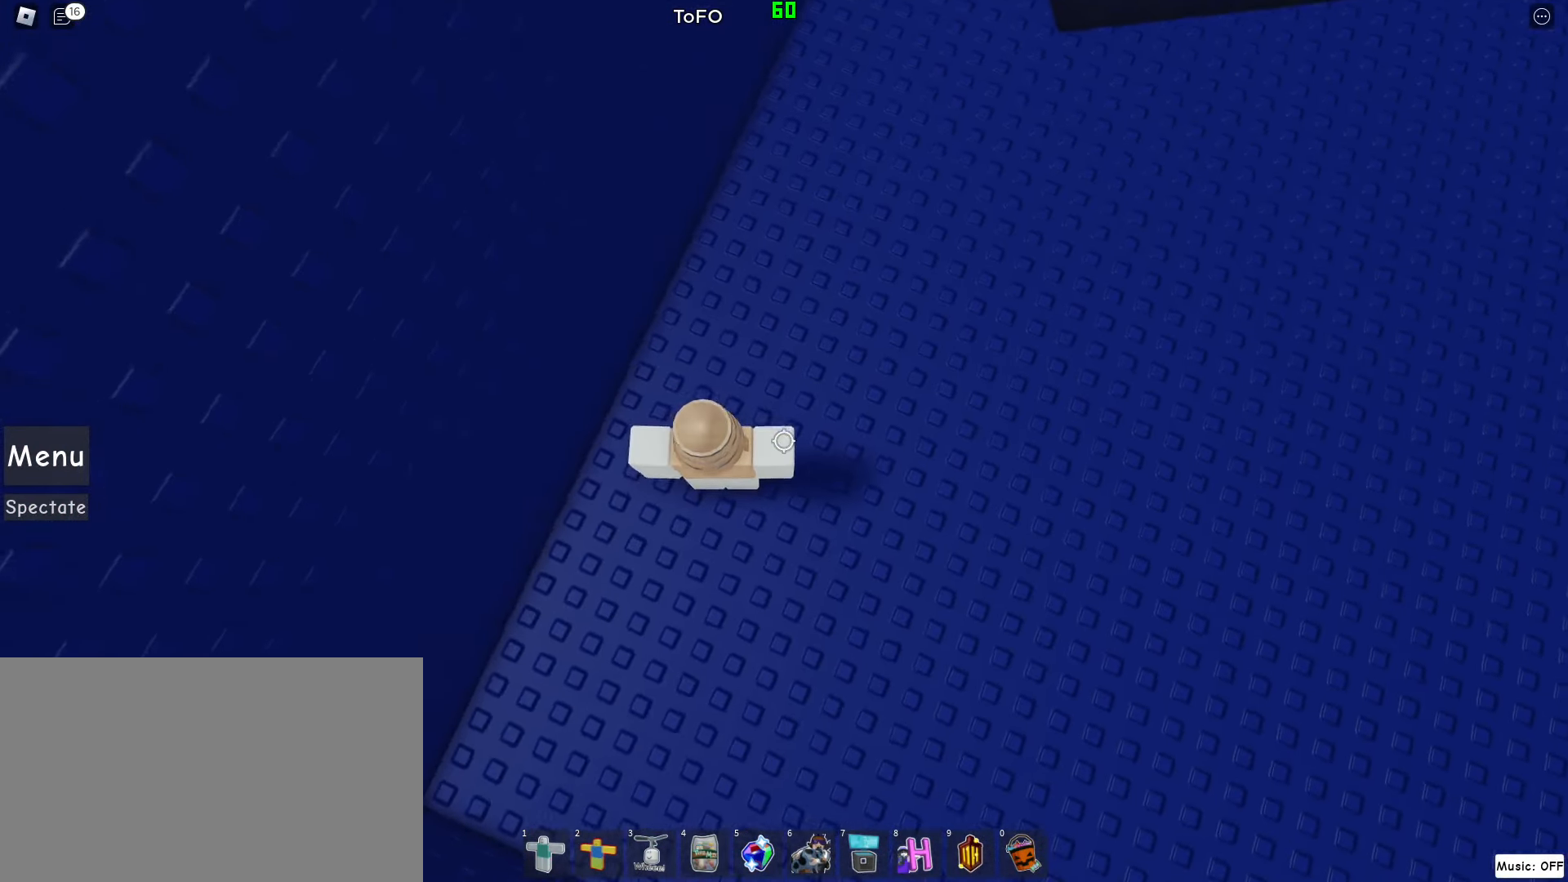
{"keys": ["shift"], "mouse": [], "events": [[260, "w", "down"], [460, "w", "up"], [500, "shift", "down"]]}
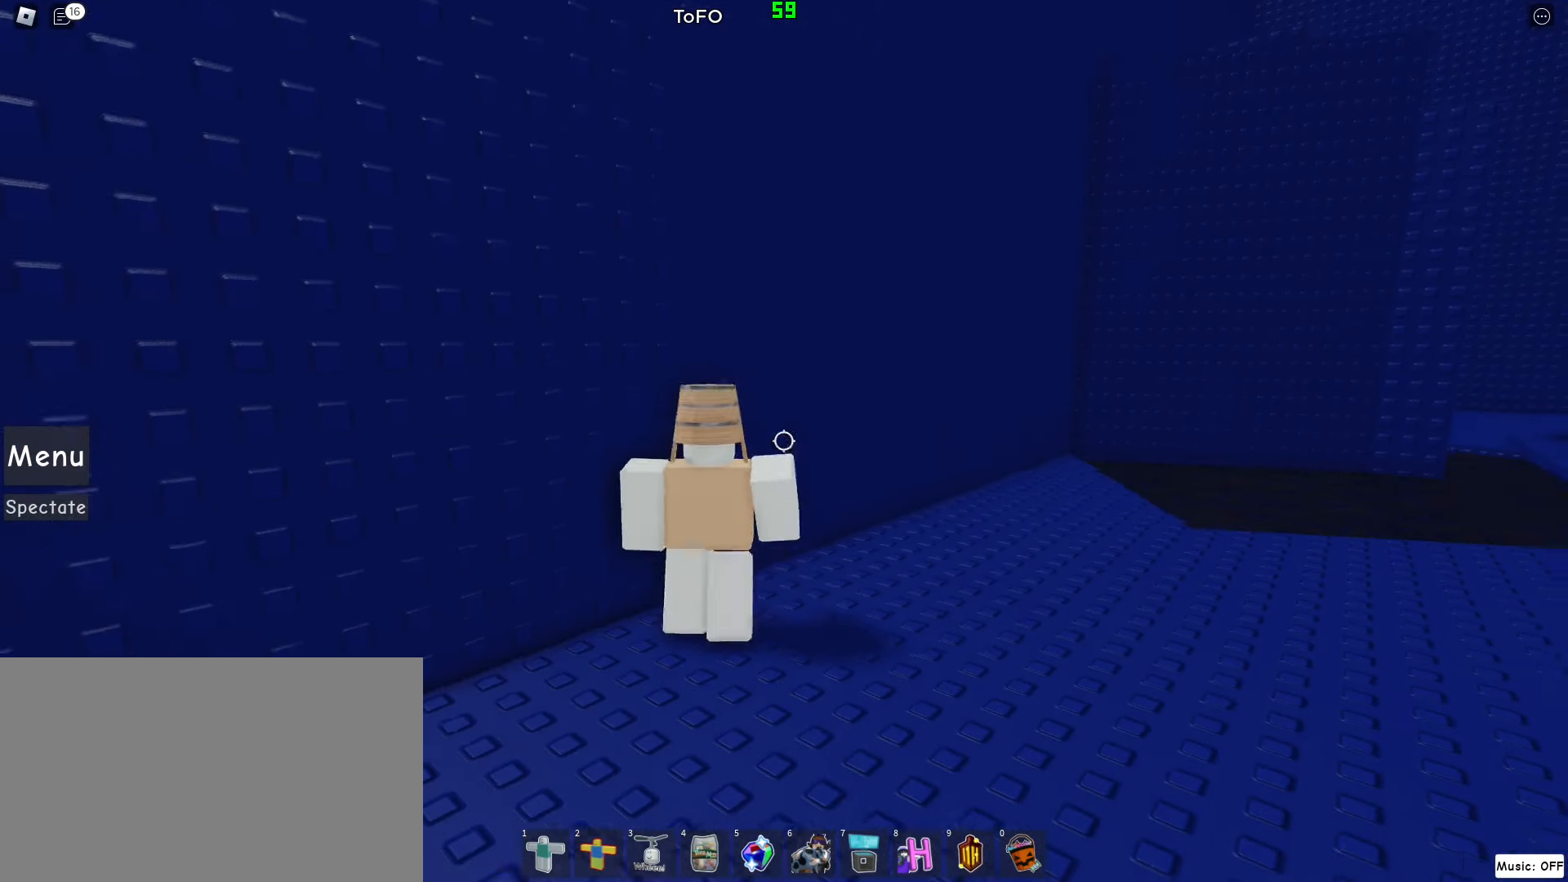
{"keys": [], "mouse": [], "events": [[200, "shift", "up"]]}
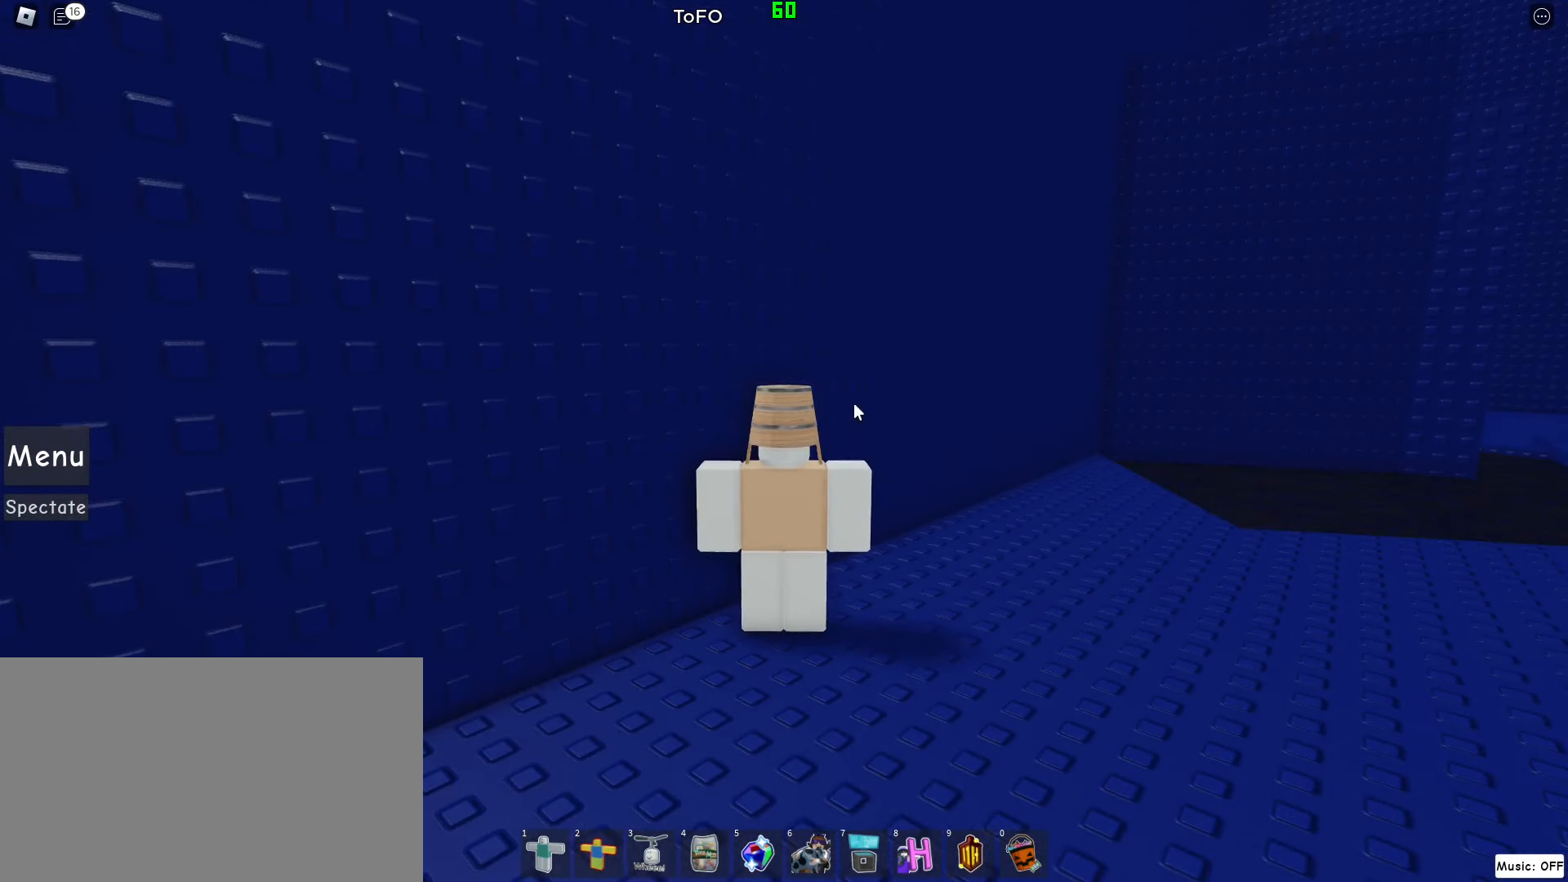
{"keys": ["w"], "mouse": [], "events": [[300, "w", "down"]]}
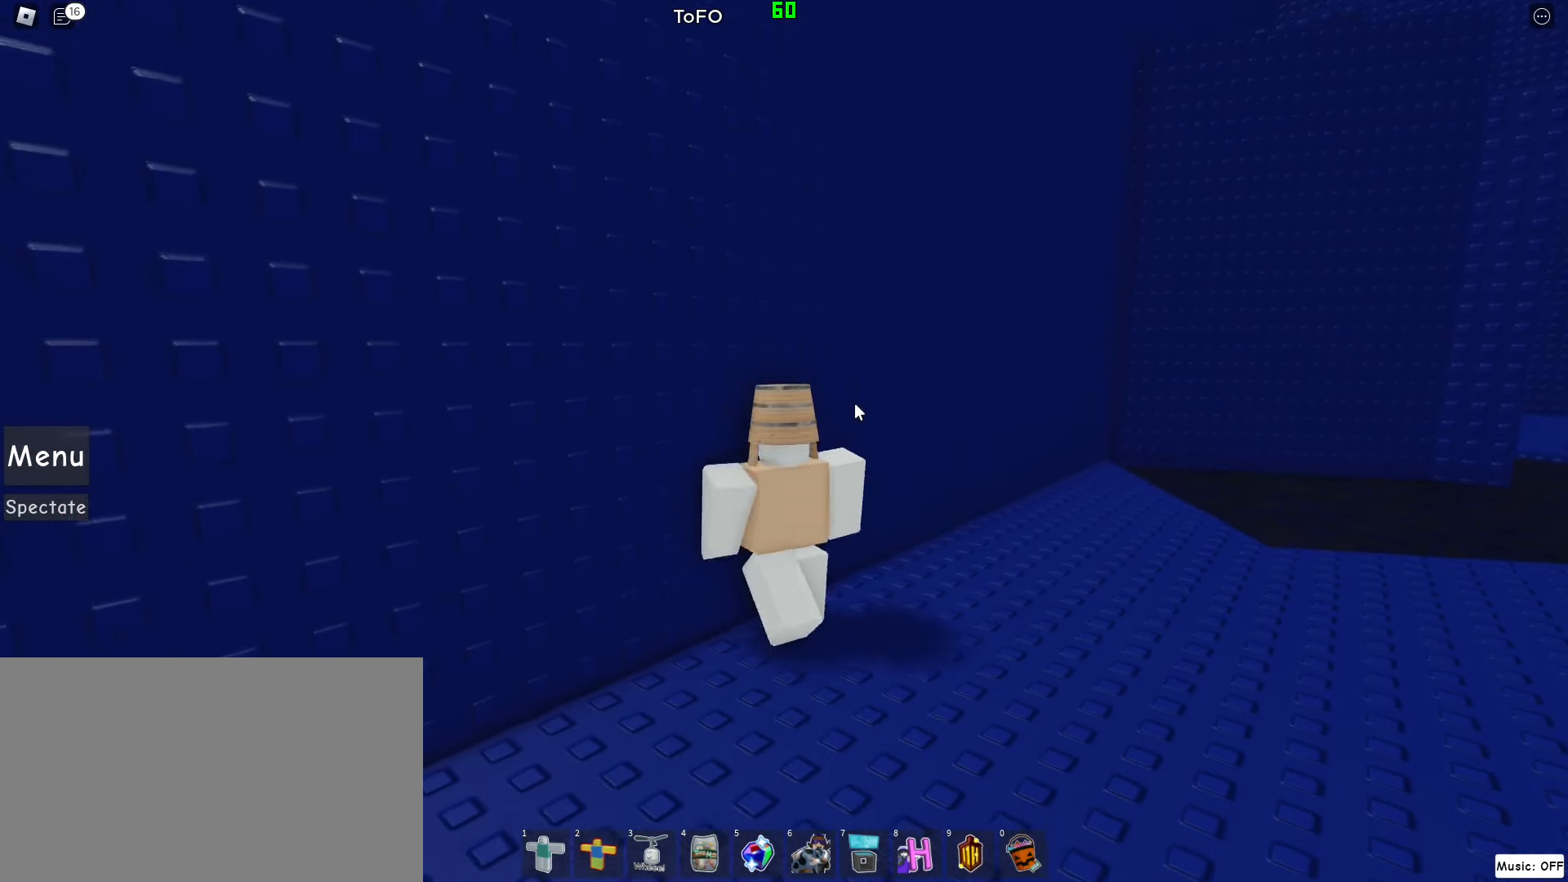
{"keys": ["shift", "w"], "mouse": [], "events": [[280, "3", "down"], [460, "3", "up"], [500, "shift", "down"]]}
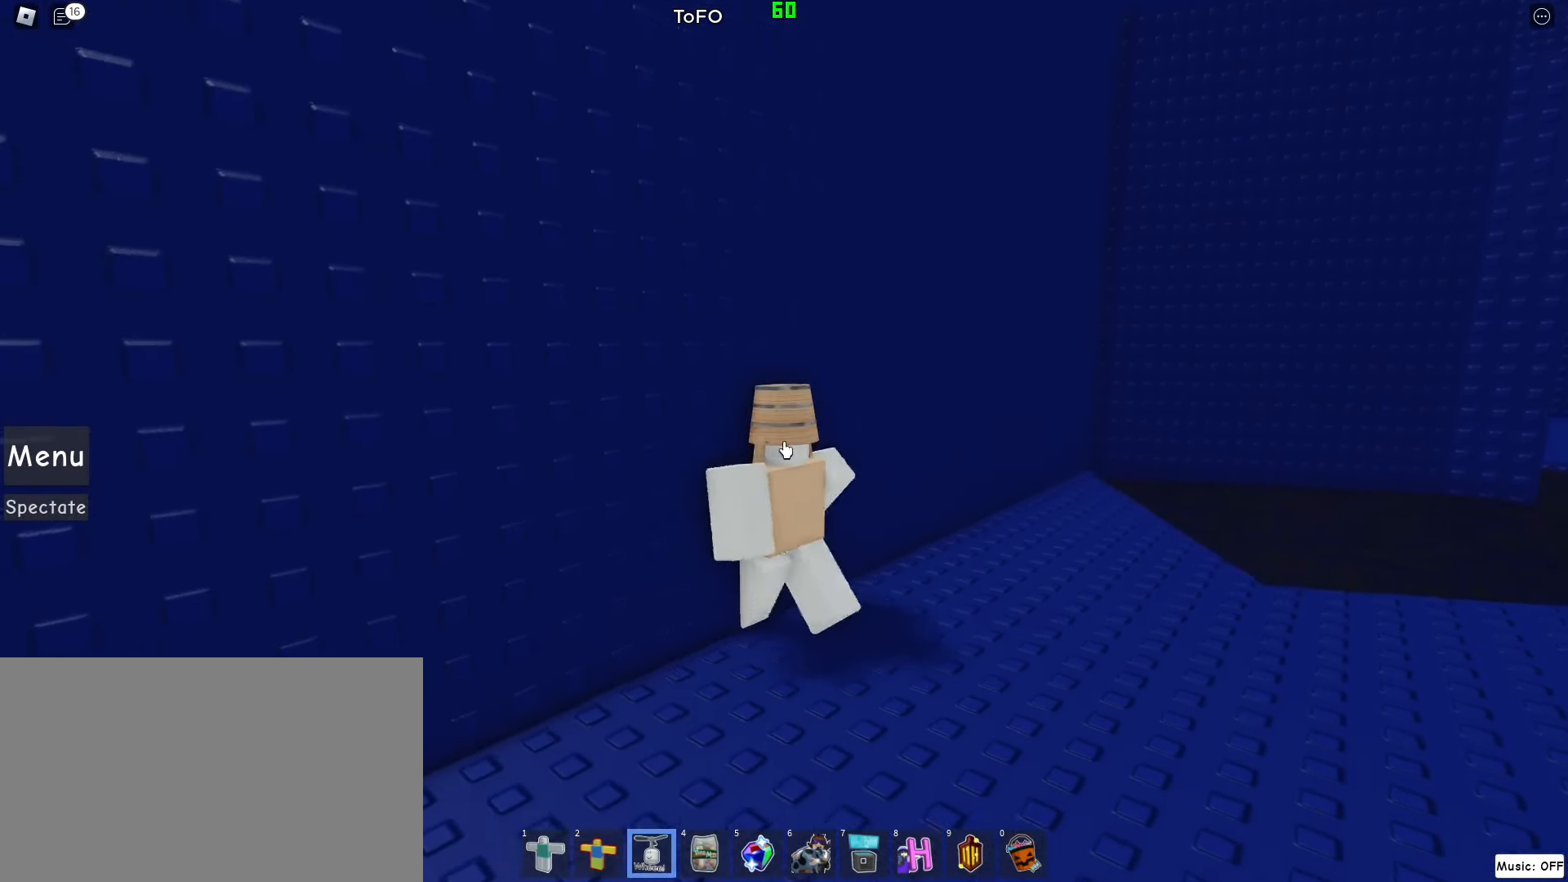
{"keys": ["a", "w"], "mouse": ["right"], "events": [[100, "mouse_right", "down"], [200, "a", "down"], [240, "shift", "up"]]}
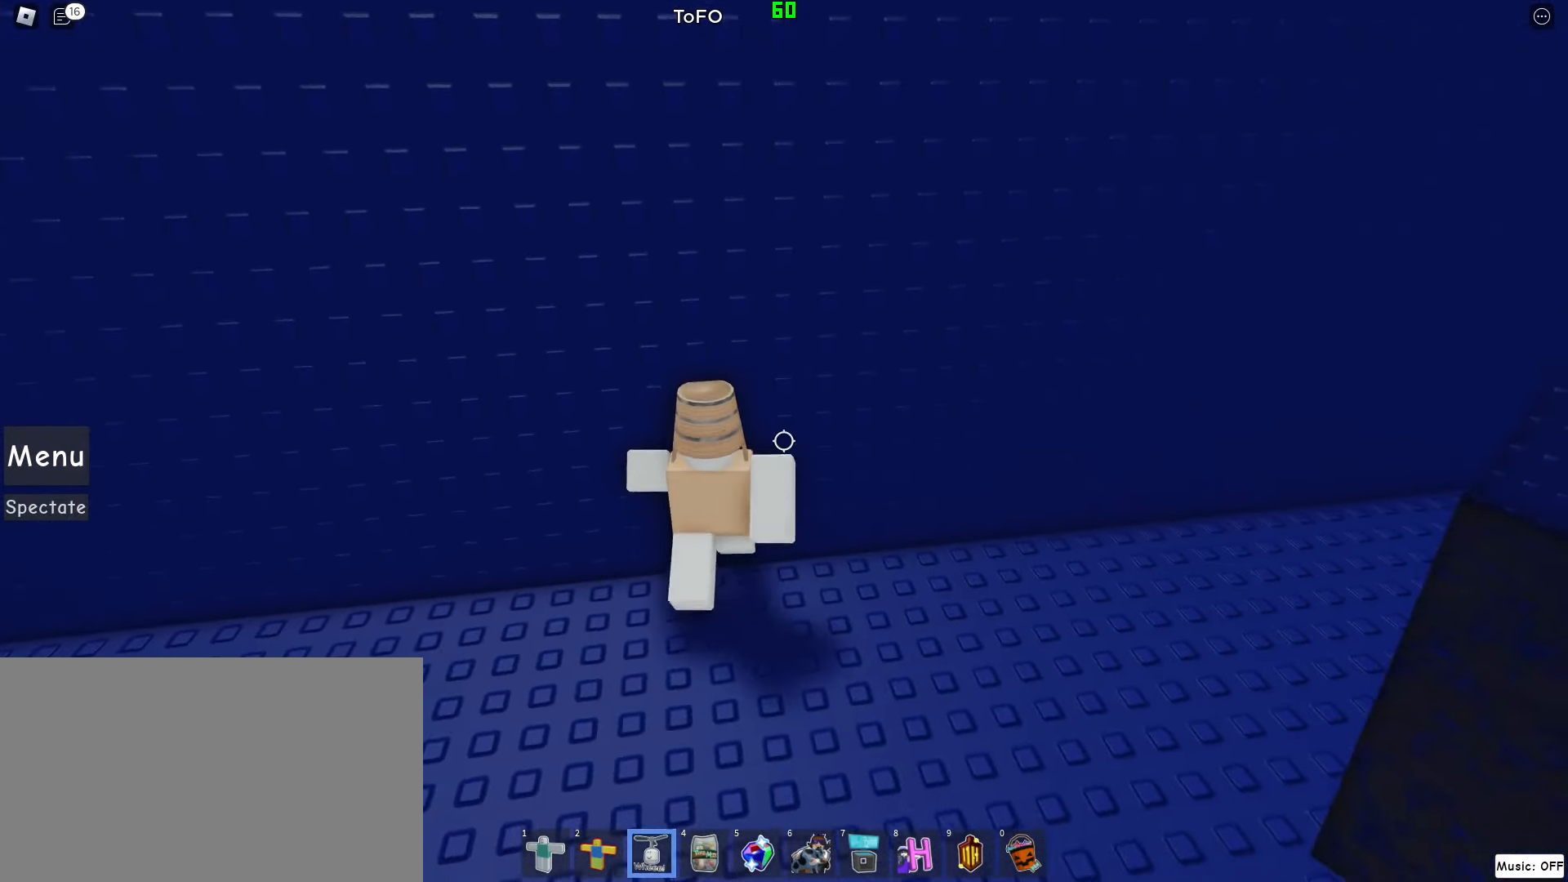
{"keys": ["w"], "mouse": ["right"], "events": [[20, "a", "up"]]}
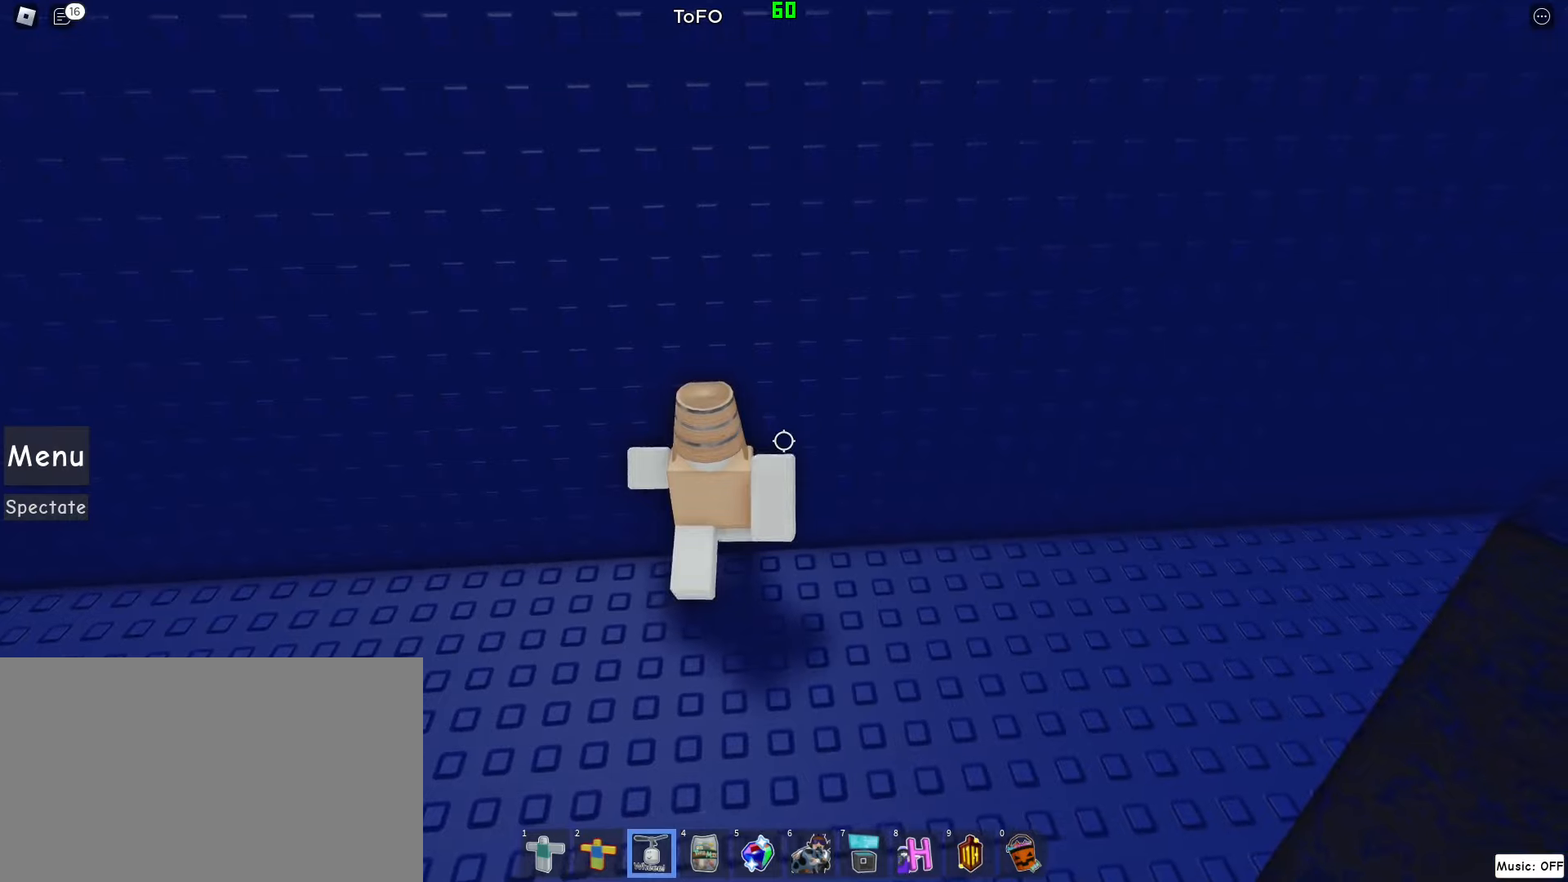
{"keys": ["w"], "mouse": ["right"], "events": [[80, "w", "up"], [140, "w", "down"]]}
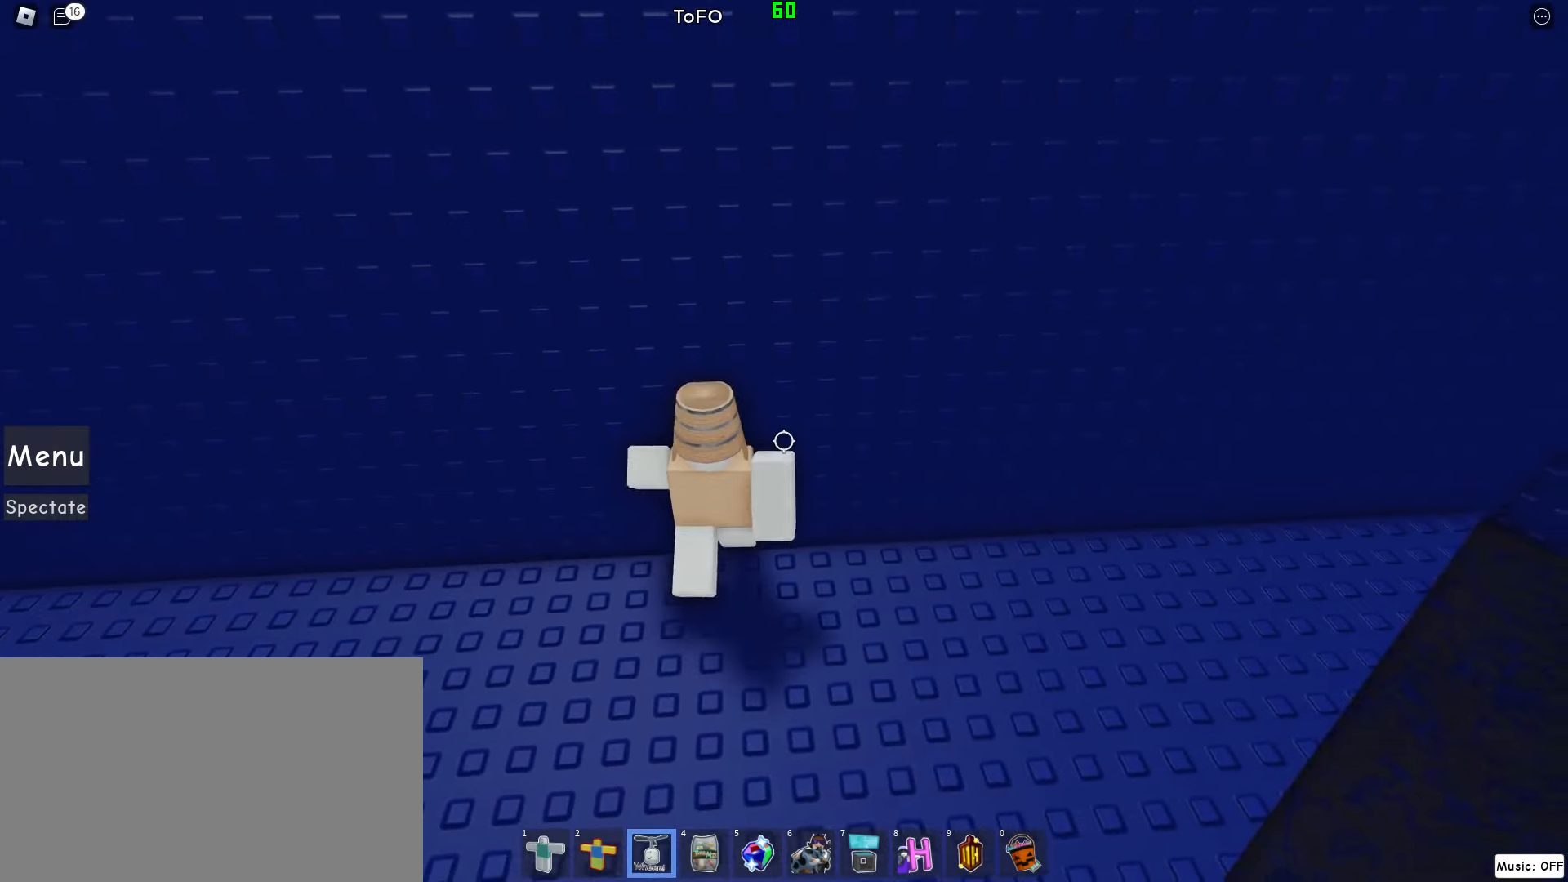
{"keys": [], "mouse": ["right"], "events": [[100, "w", "up"], [140, "mouse_wheel", "down"], [240, "mouse_wheel", "up"]]}
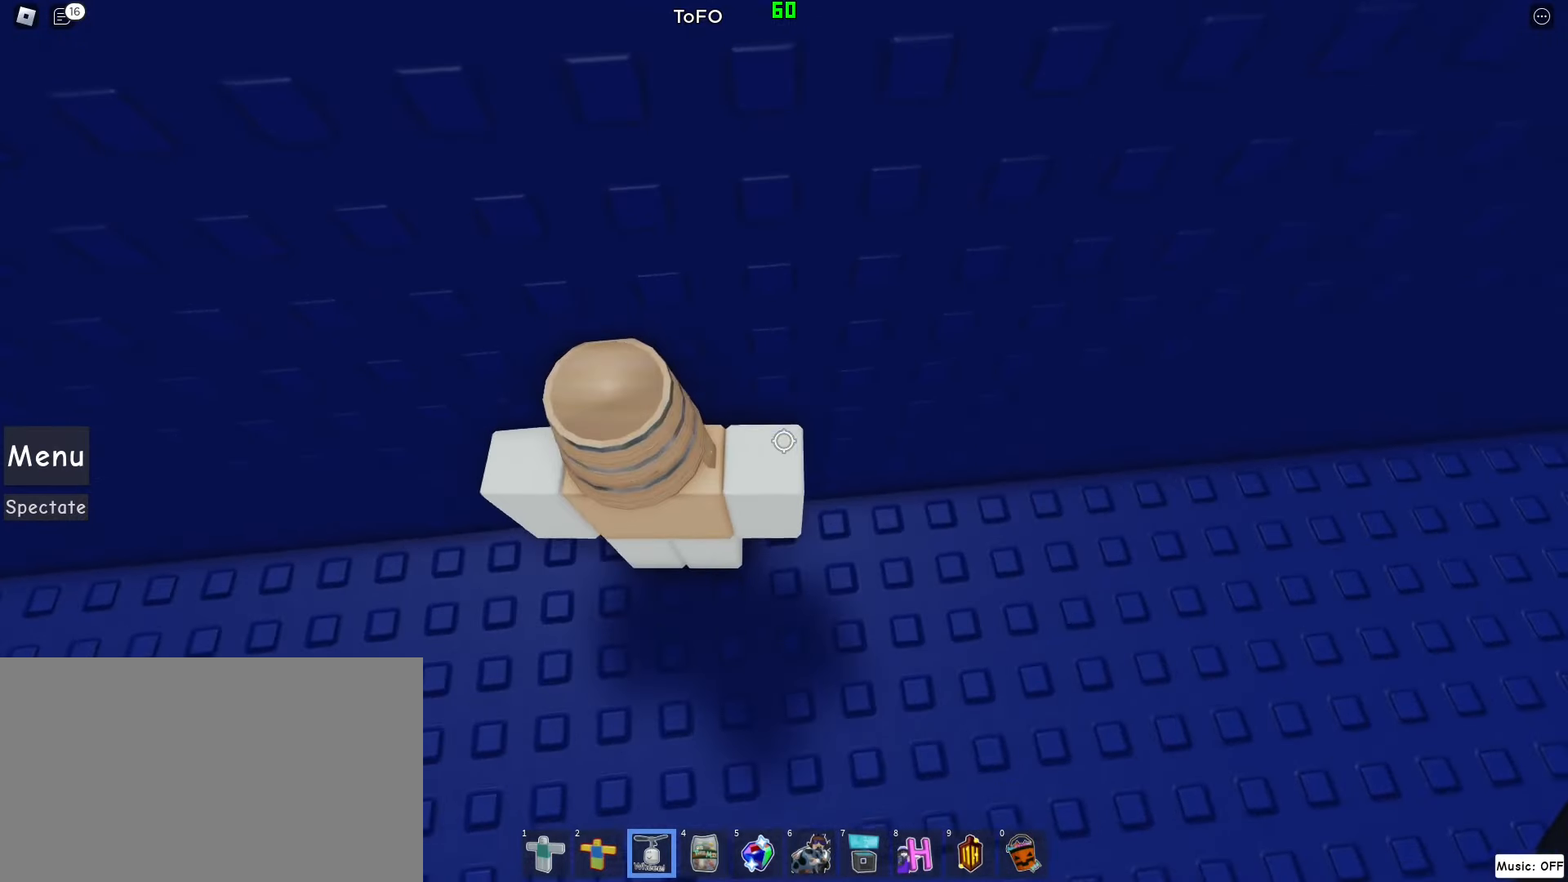
{"keys": ["w"], "mouse": ["right"], "events": [[180, "mouse_wheel", "down"], [220, "mouse_wheel", "up"], [400, "w", "down"]]}
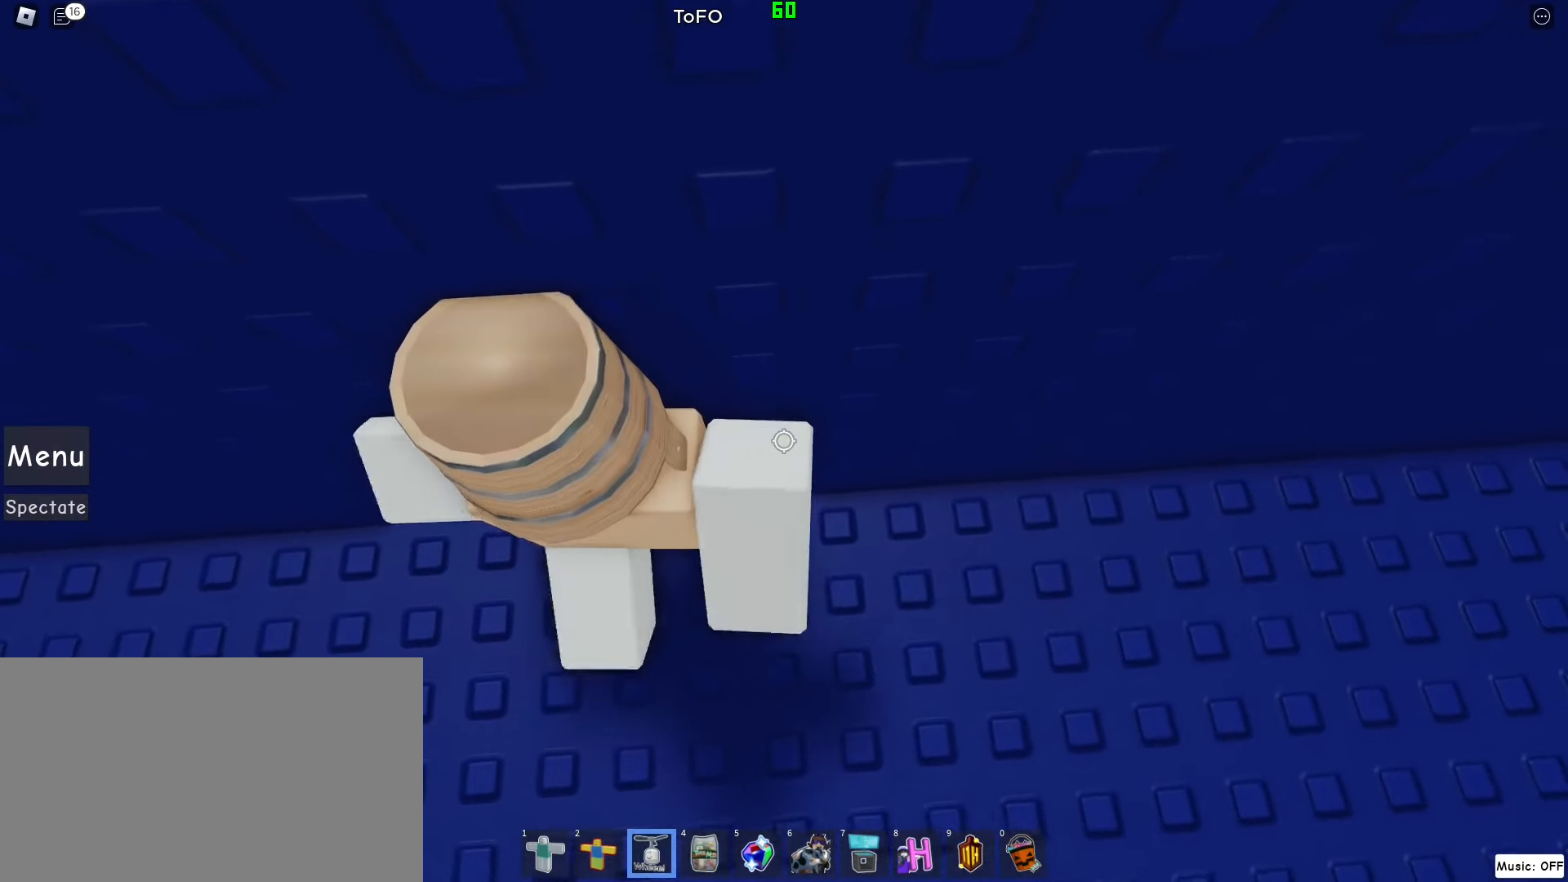
{"keys": [], "mouse": ["right"], "events": [[80, "w", "up"]]}
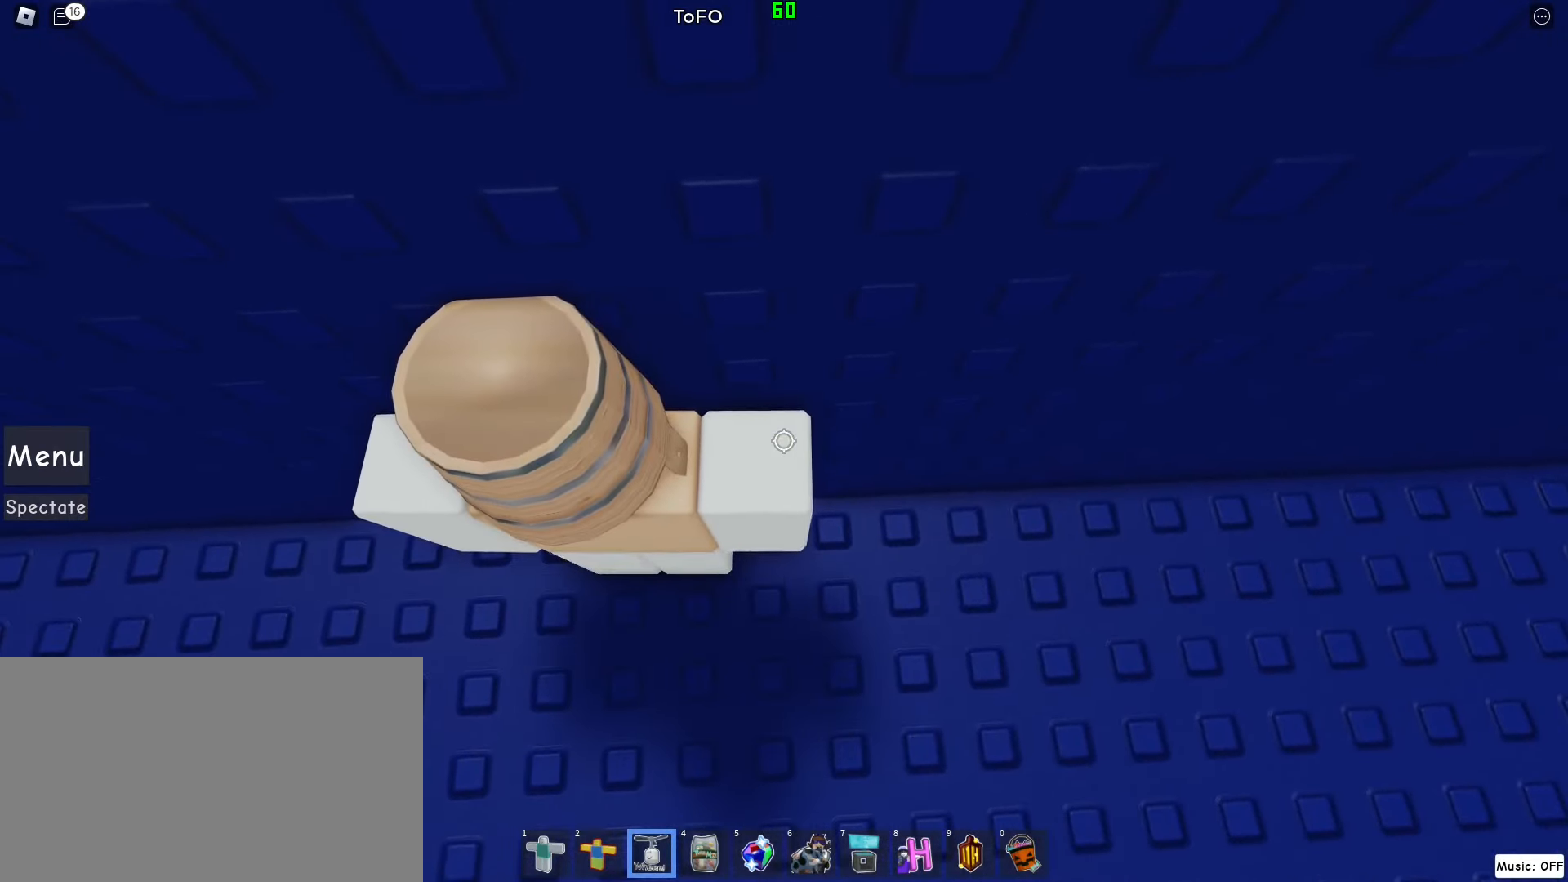
{"keys": [], "mouse": ["right"], "events": [[200, "w", "down"], [300, "w", "up"]]}
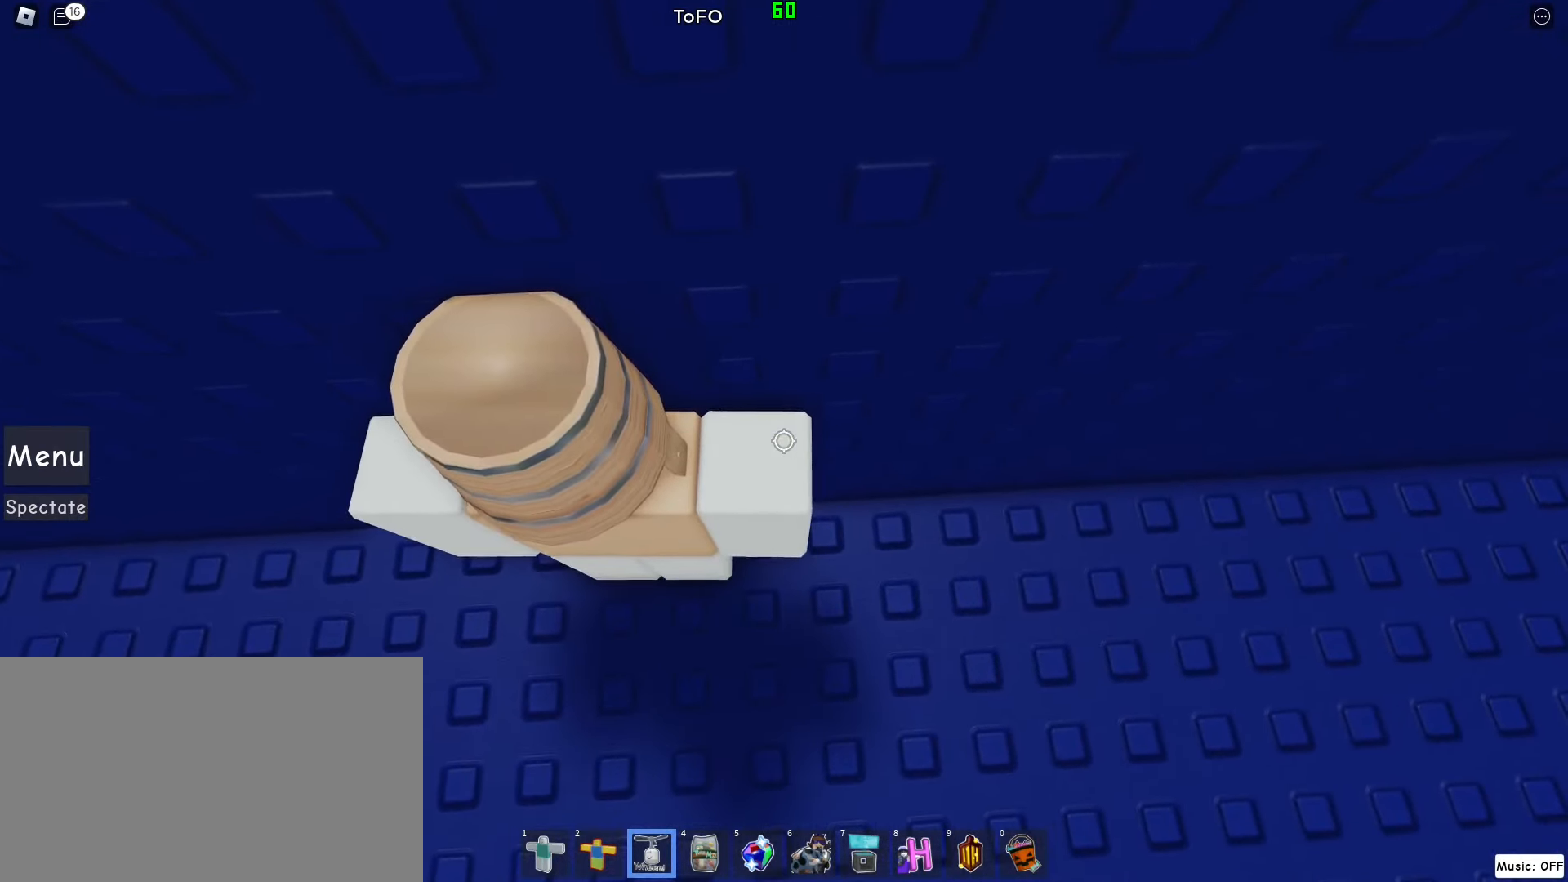
{"keys": [], "mouse": ["right"], "events": [[260, "mouse_wheel", "down"], [300, "mouse_wheel", "up"], [400, "mouse_wheel", "down"], [440, "mouse_wheel", "up"]]}
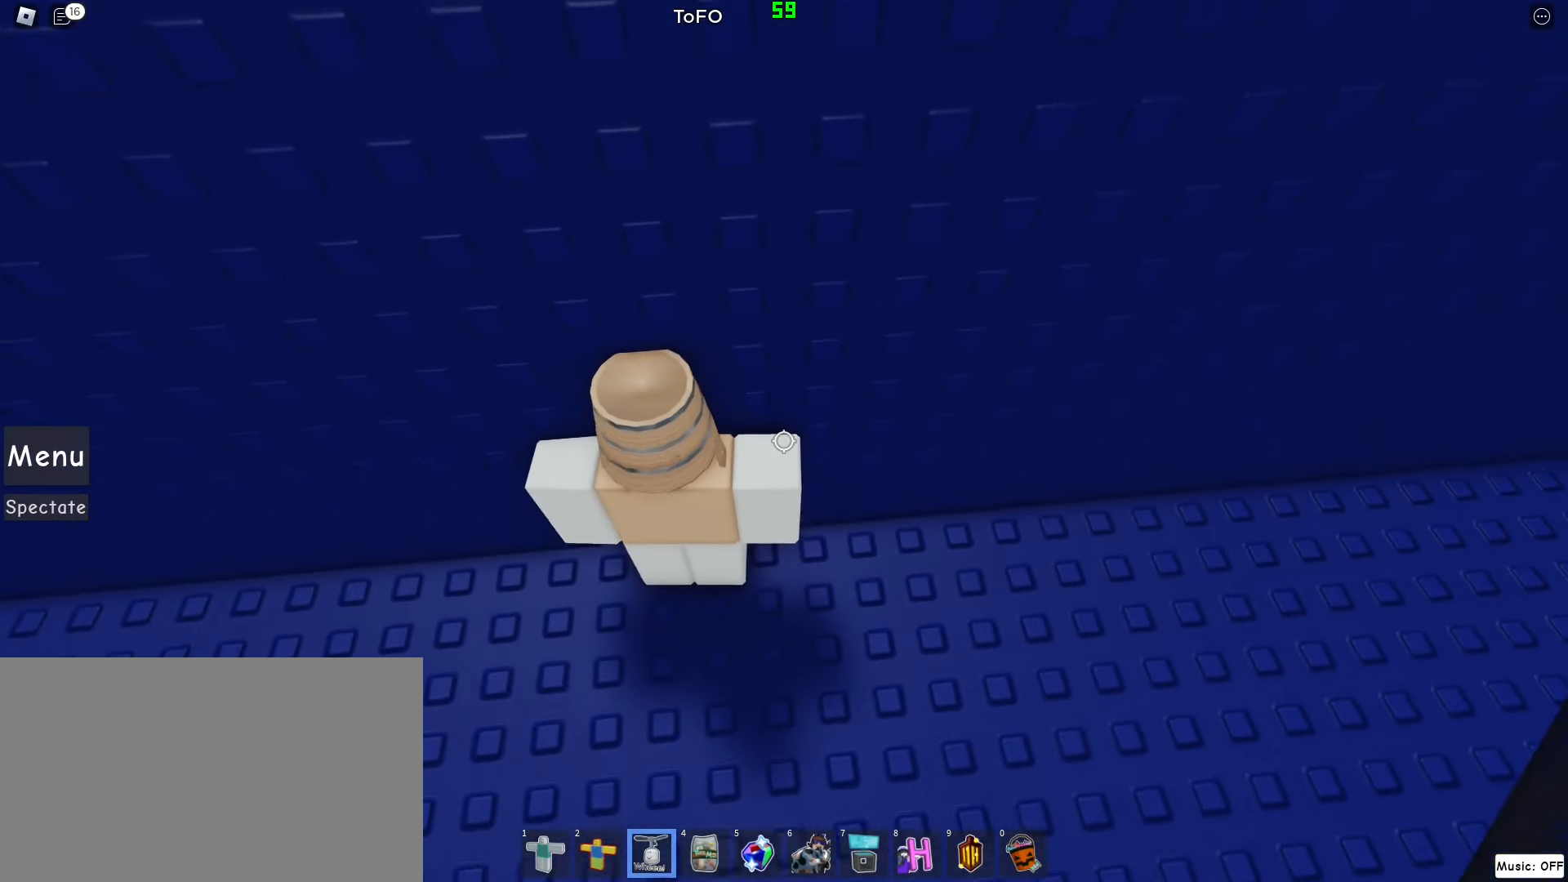
{"keys": [], "mouse": ["right"], "events": [[220, "z", "down"], [360, "z", "up"]]}